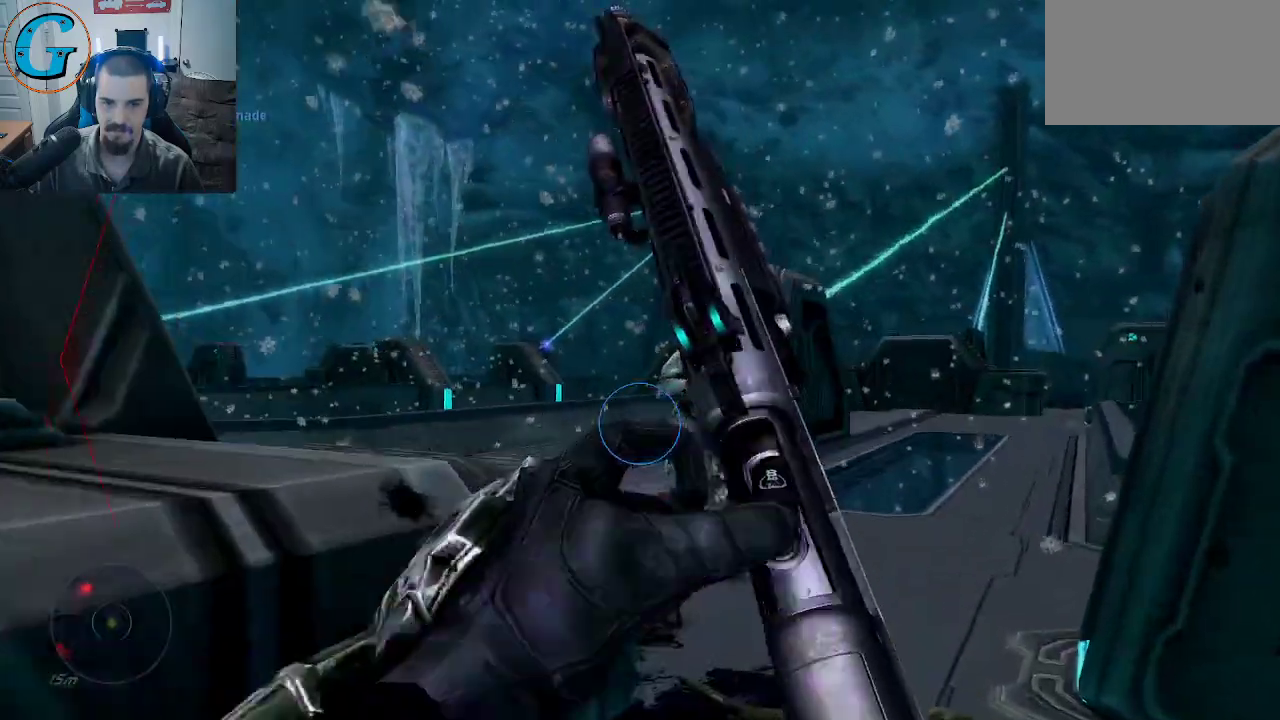
Gameplay with keyboard and mouse; each line is a JSON object with the keys and mouse buttons held at the frame after it. "events" lists presses ("down") and releases ("up") of "1", "2", "3", "4", "5", "a", "alt", "c", "caps_lock", "ctrl", "d", "e", "f", "g", "q", "r", "s", "shift", "space", "t", "tab", "v", "w", "x", "z", "mouse_left", "mouse_wheel" and "mouse_right" between this image and that frame as [ms after this image, input, new state], when the widget could be followed in between. "mouse_left", "mouse_wheel", "mouse_right" = the "left", "wheel", "right" buttons of the "mouse" list. No other keys are recorded. "wheel" means that the mouse wheel is clicked or scrolled. "mouse_move" is the direction in which the mouse moves at that frame (one of eight, or "still"), when it could be read.
{"keys": ["w"], "mouse": [], "mouse_move": "still", "events": [[17, "mouse_left", "down"], [150, "mouse_left", "up"], [200, "mouse_left", "down"], [433, "mouse_left", "up"]]}
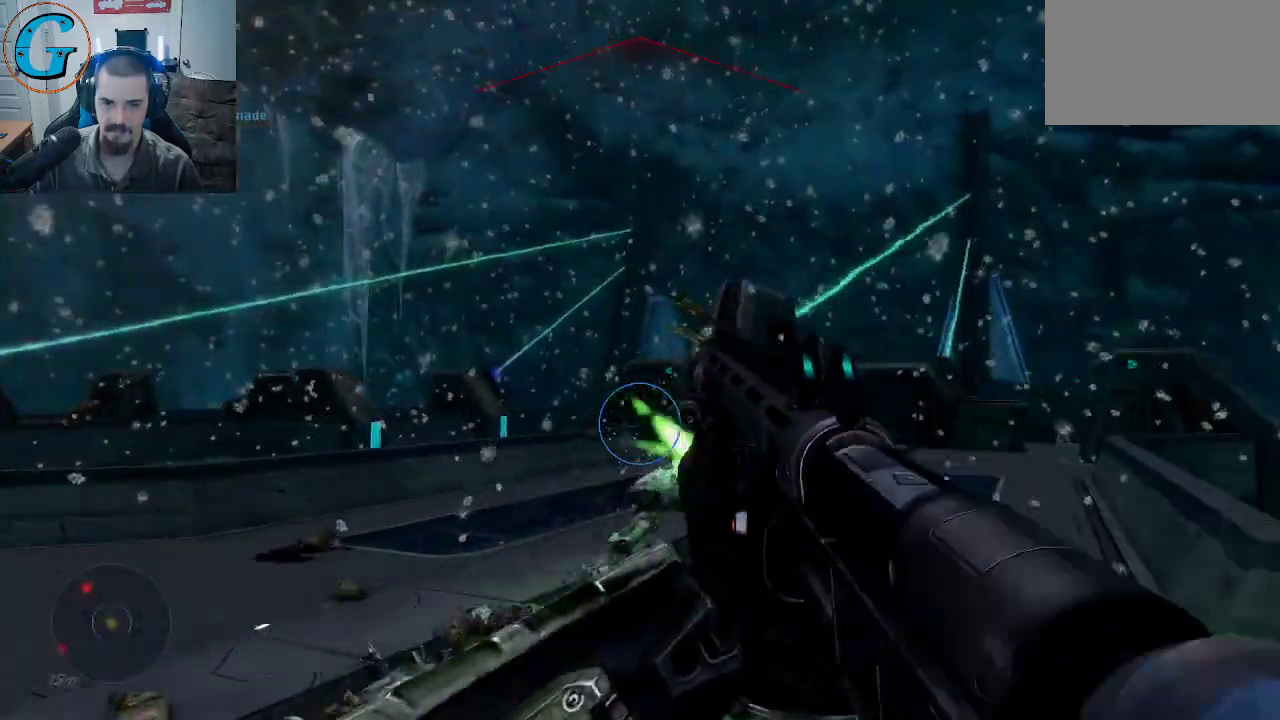
{"keys": ["w"], "mouse": [], "mouse_move": "still", "events": []}
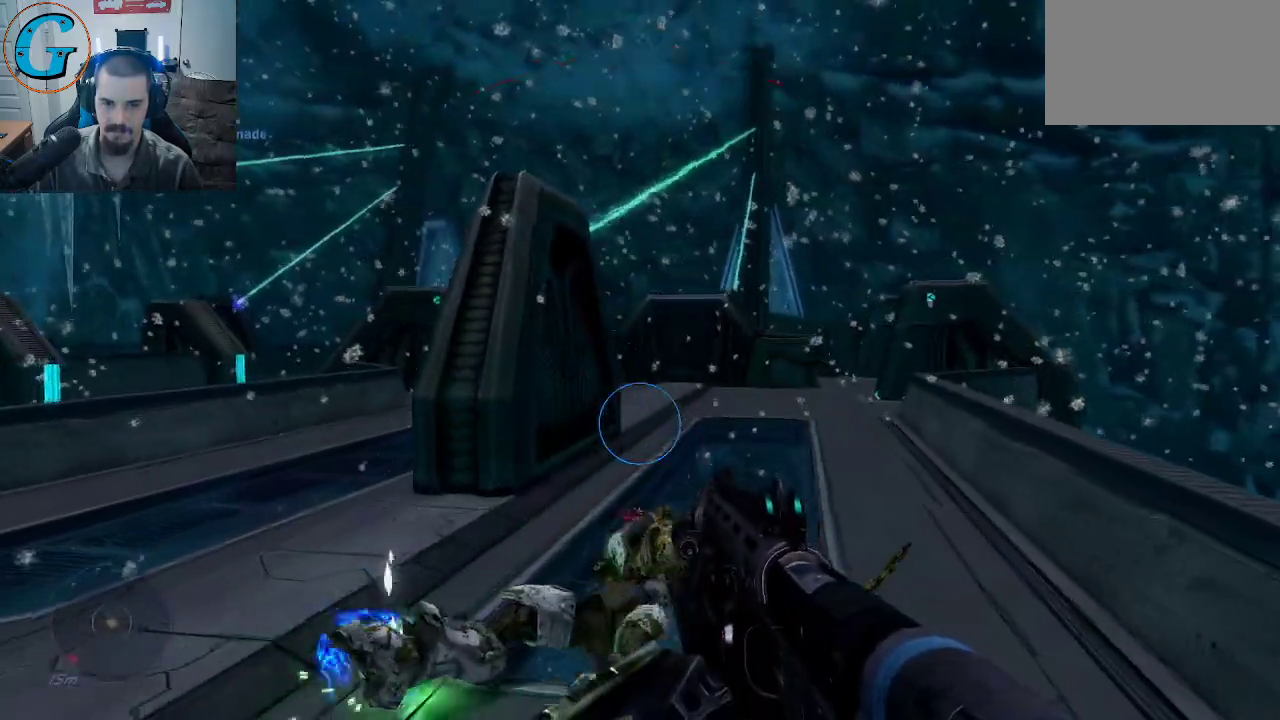
{"keys": ["w"], "mouse": [], "mouse_move": "still", "events": []}
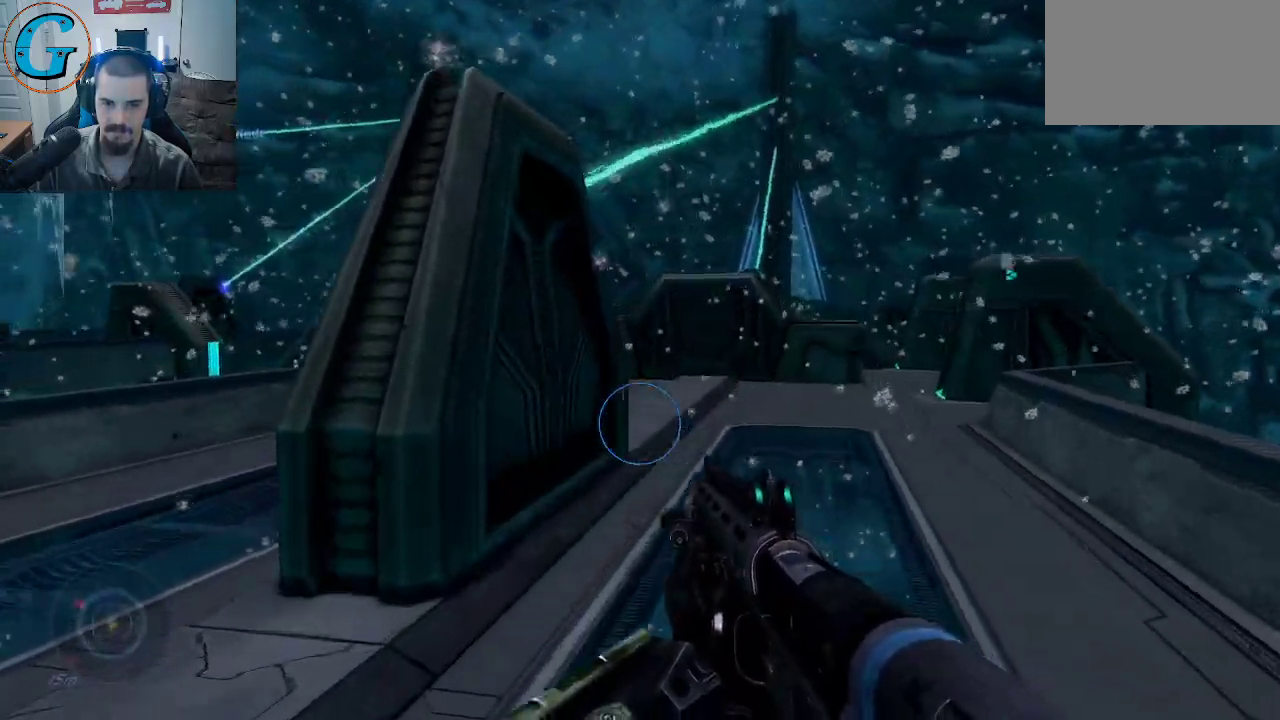
{"keys": ["d", "w"], "mouse": [], "mouse_move": "right", "events": [[17, "d", "down"]]}
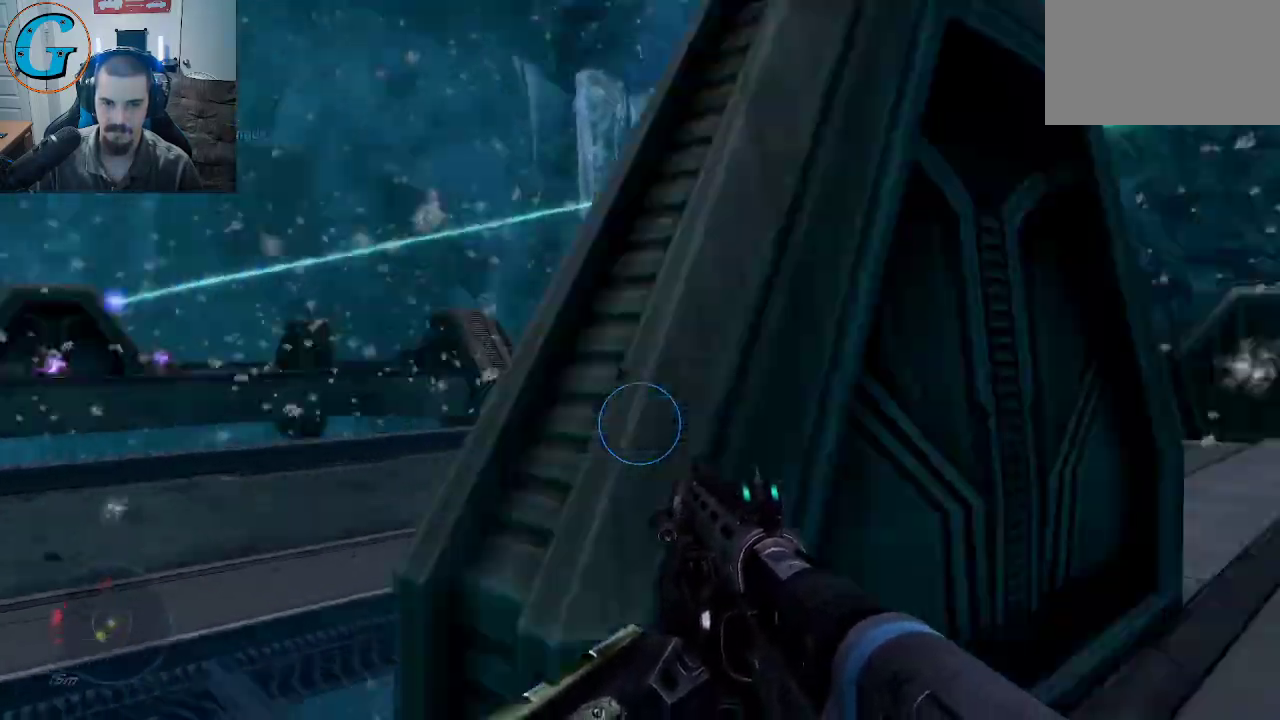
{"keys": ["r", "w"], "mouse": [], "mouse_move": "down-left", "events": [[217, "d", "up"], [450, "r", "down"]]}
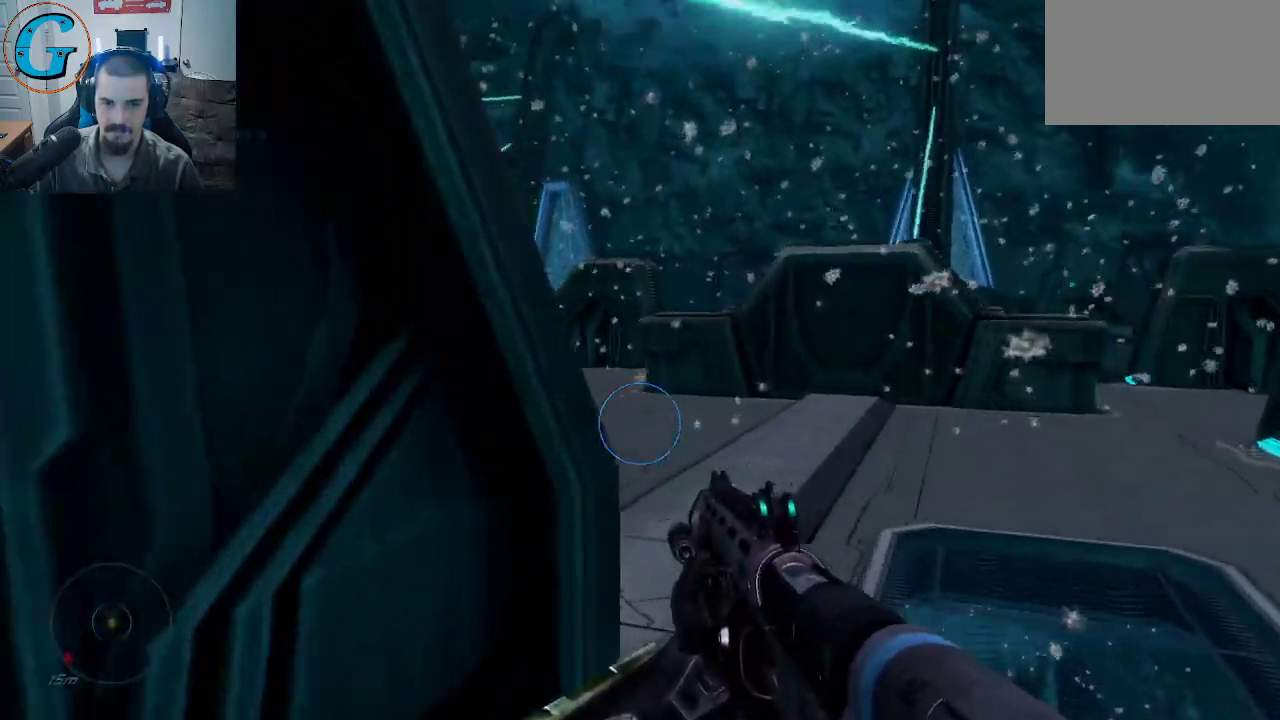
{"keys": ["s"], "mouse": [], "mouse_move": "right", "events": [[50, "r", "up"], [183, "a", "down"], [183, "w", "up"], [333, "s", "down"], [367, "a", "up"]]}
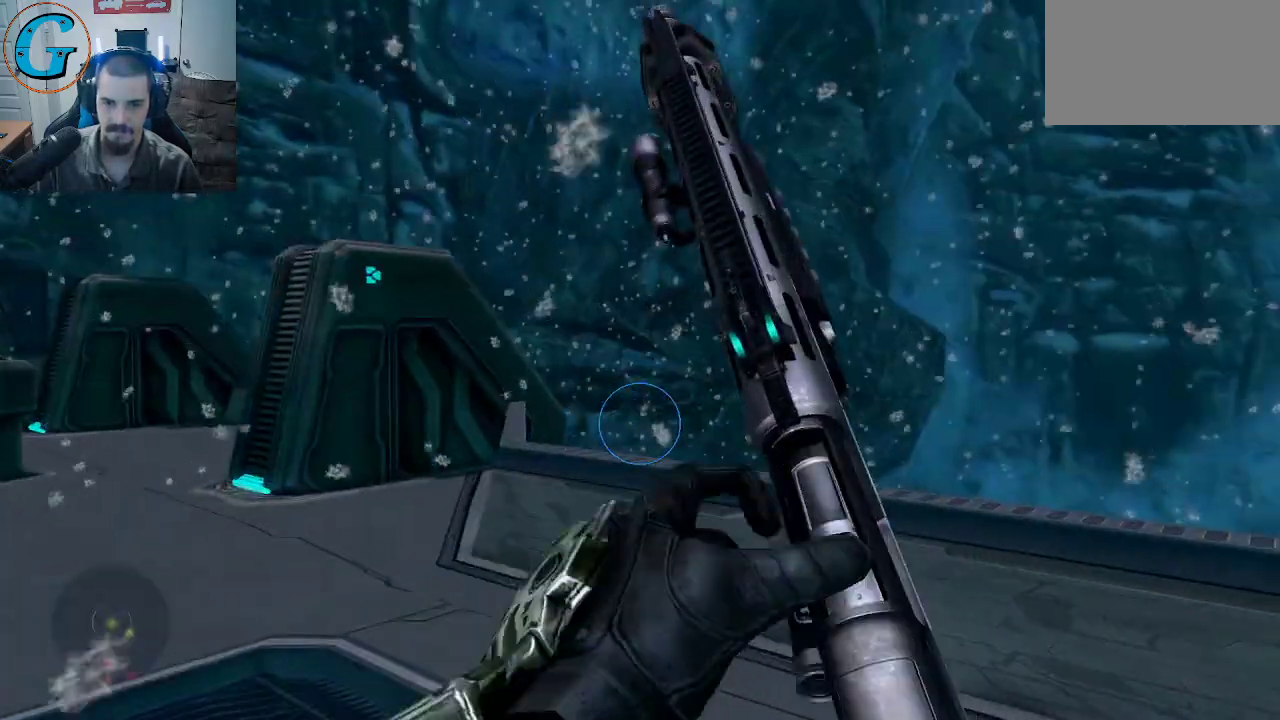
{"keys": [], "mouse": [], "mouse_move": "still", "events": [[17, "s", "up"]]}
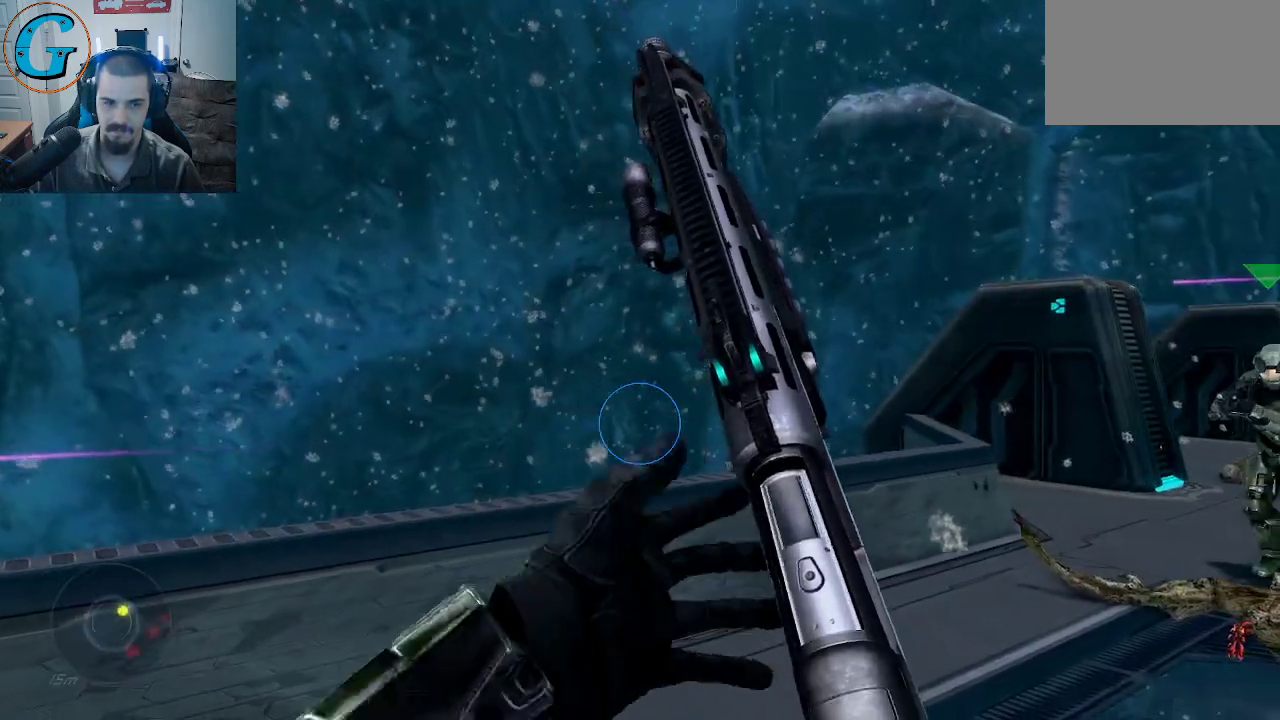
{"keys": [], "mouse": [], "mouse_move": "still", "events": []}
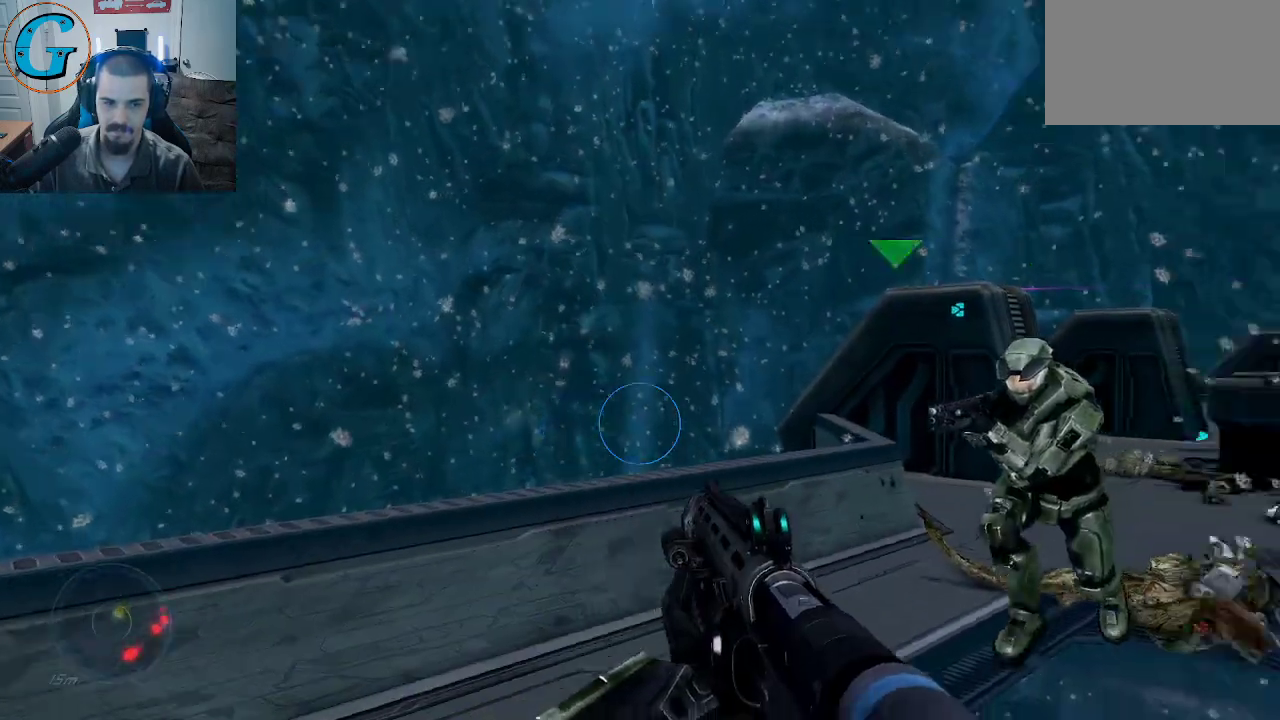
{"keys": [], "mouse": [], "mouse_move": "up-left", "events": []}
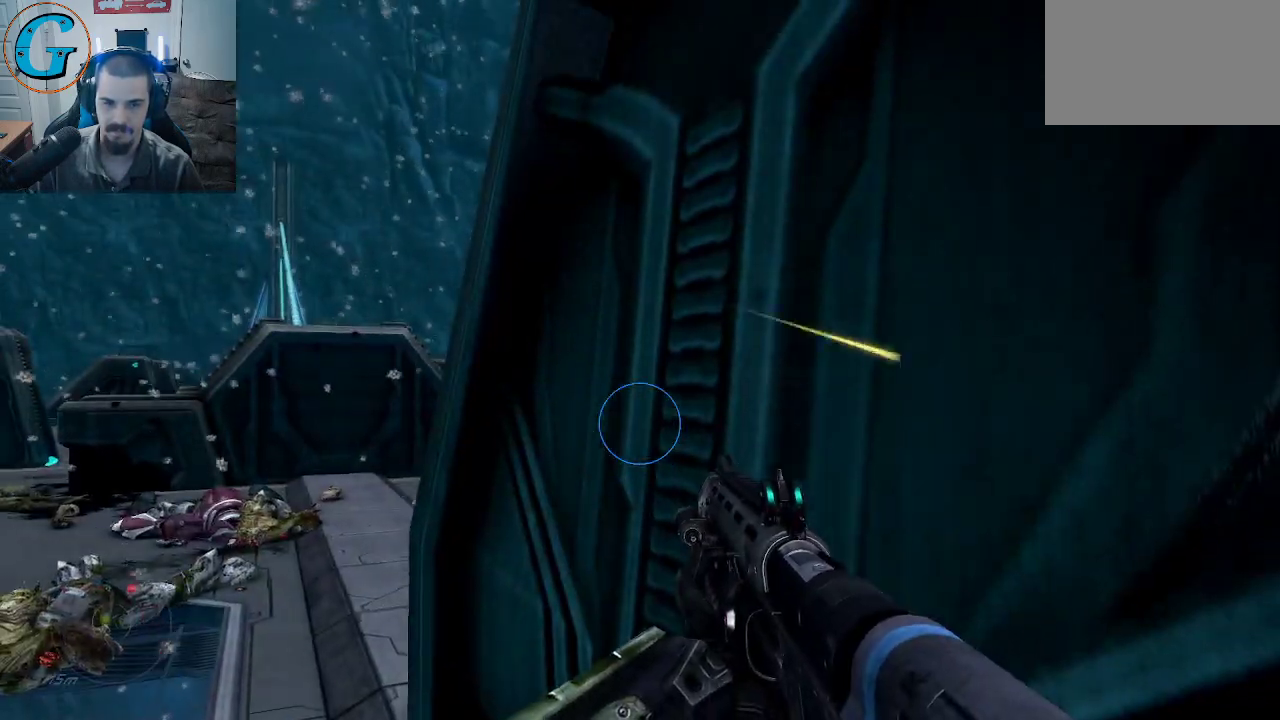
{"keys": [], "mouse": [], "mouse_move": "still", "events": []}
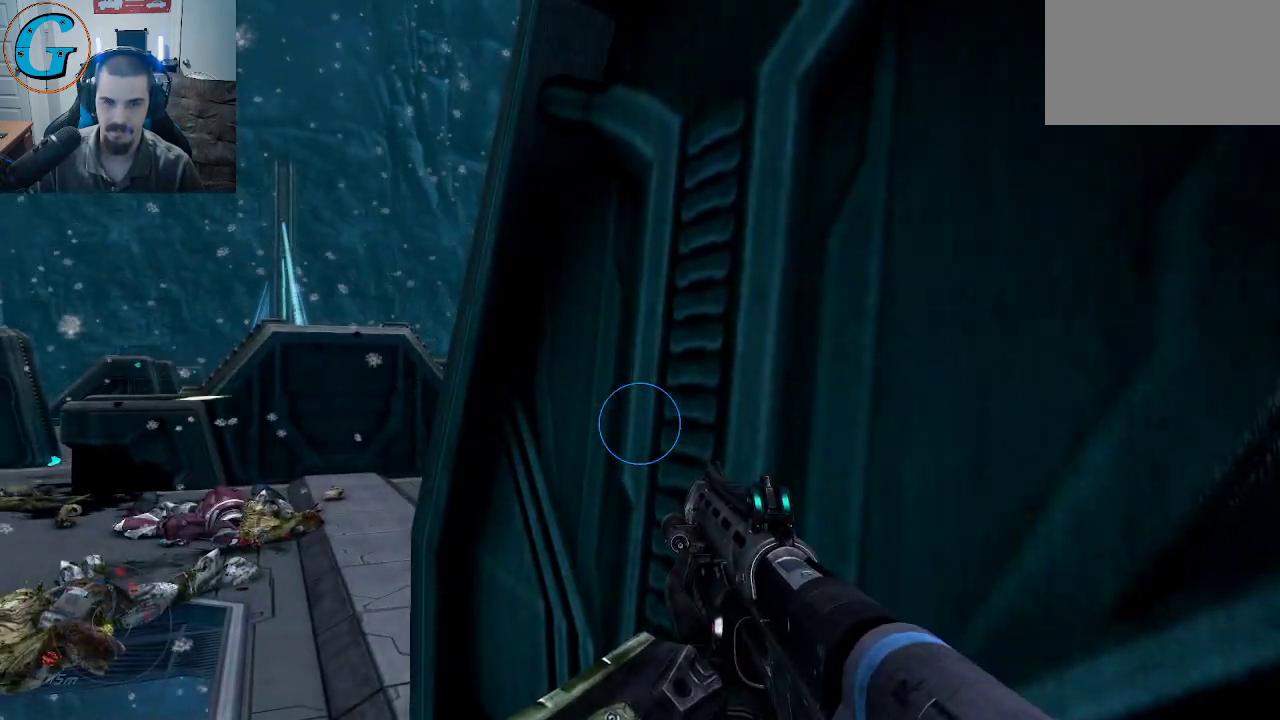
{"keys": ["a", "w"], "mouse": [], "mouse_move": "still", "events": [[267, "a", "down"], [500, "w", "down"]]}
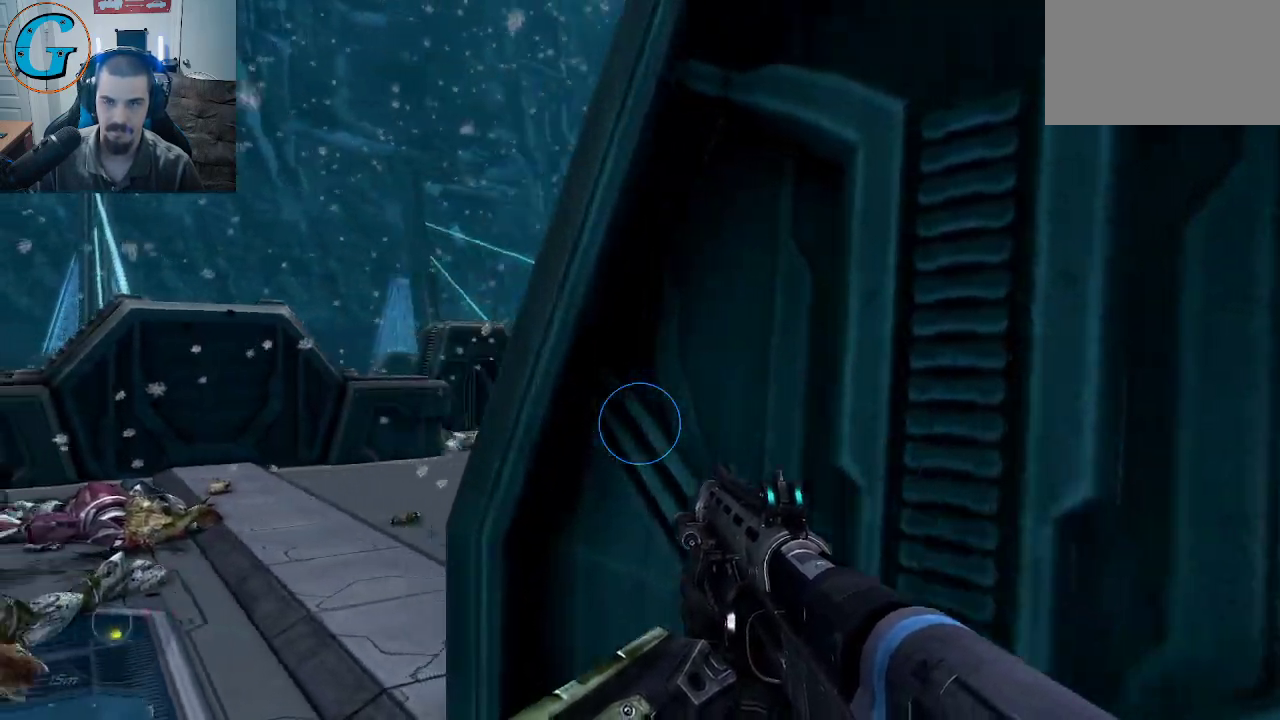
{"keys": ["a"], "mouse": [], "mouse_move": "still", "events": [[233, "w", "up"]]}
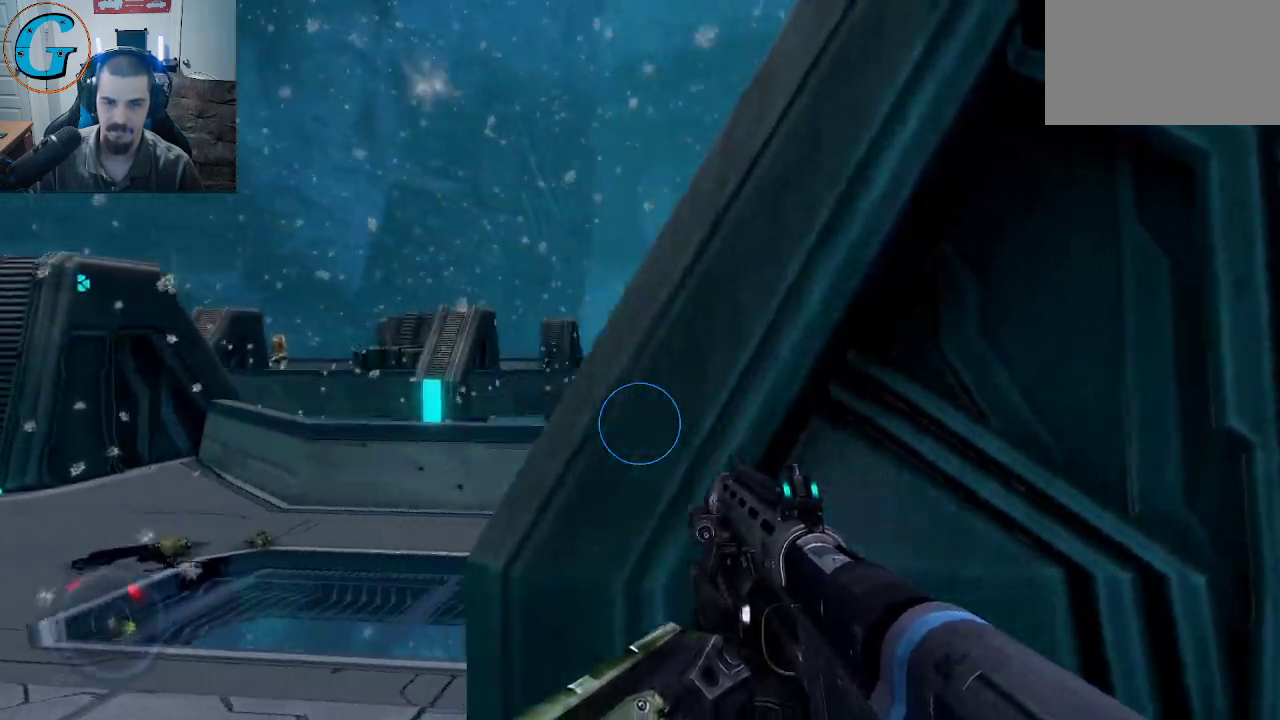
{"keys": ["a"], "mouse": [], "mouse_move": "still", "events": [[150, "a", "up"], [383, "a", "down"]]}
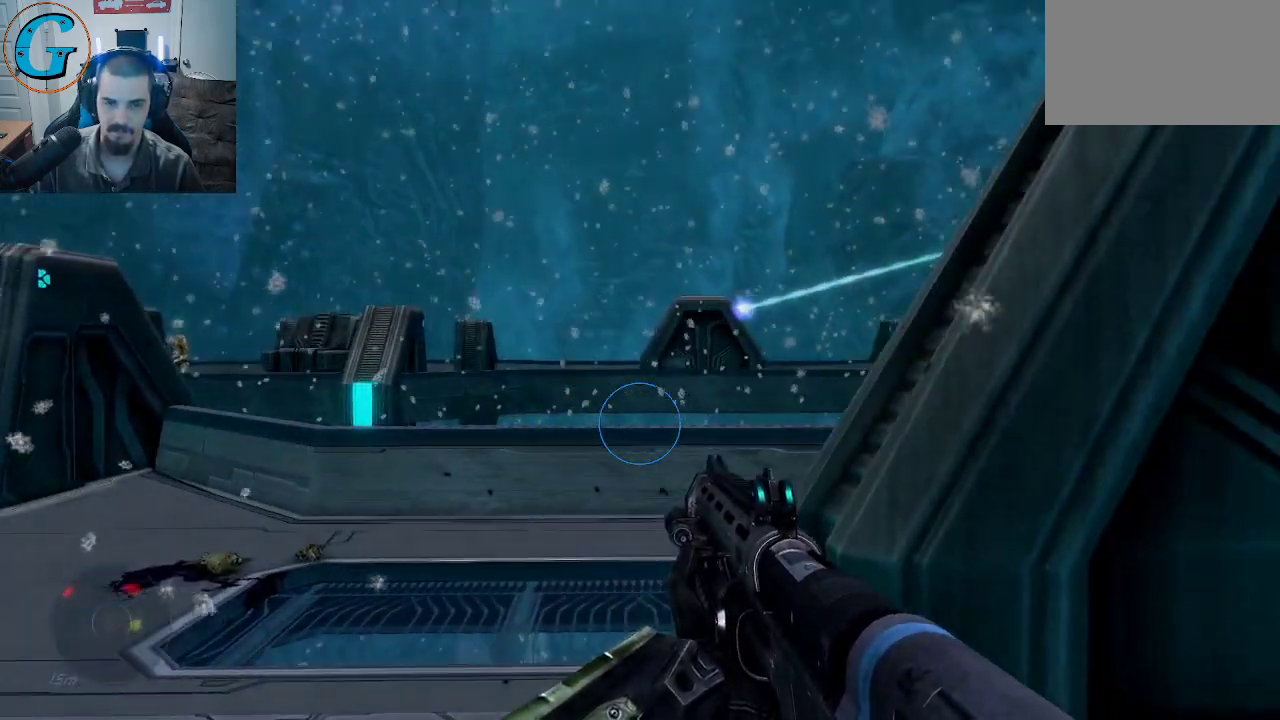
{"keys": ["d"], "mouse": [], "mouse_move": "still", "events": [[167, "a", "up"], [317, "d", "down"]]}
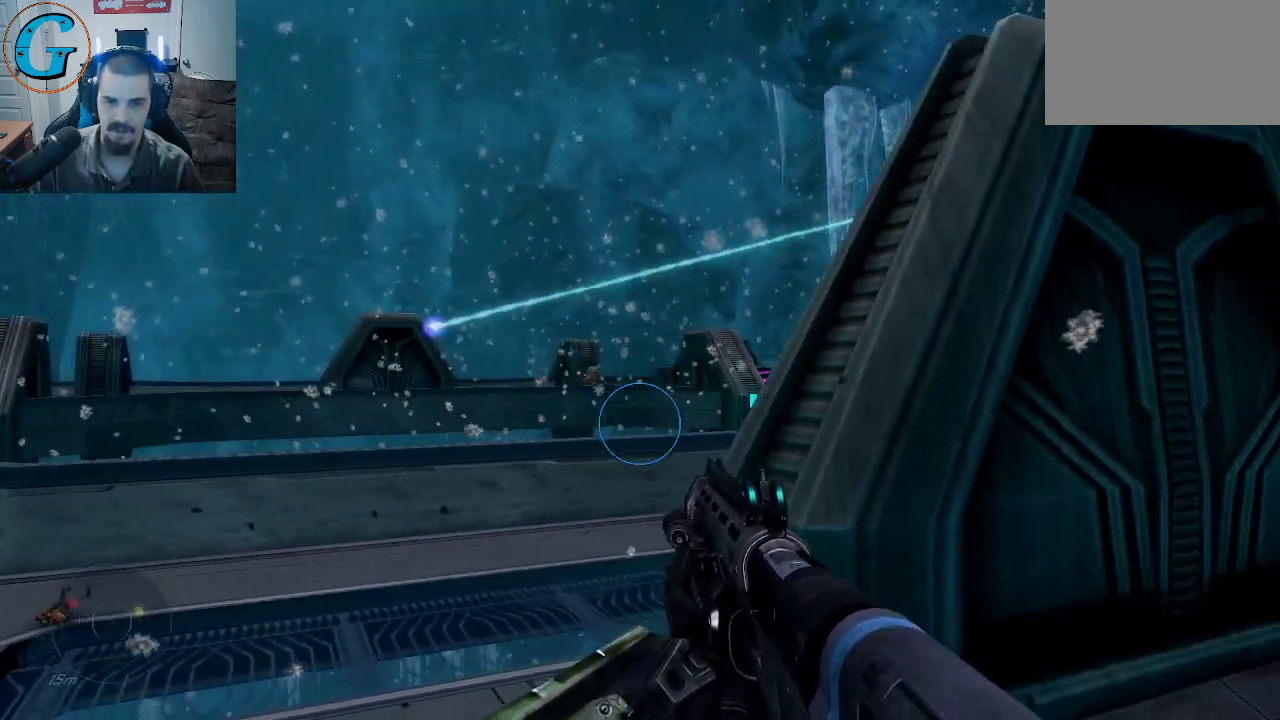
{"keys": ["w"], "mouse": [], "mouse_move": "still", "events": [[183, "w", "down"], [417, "d", "up"]]}
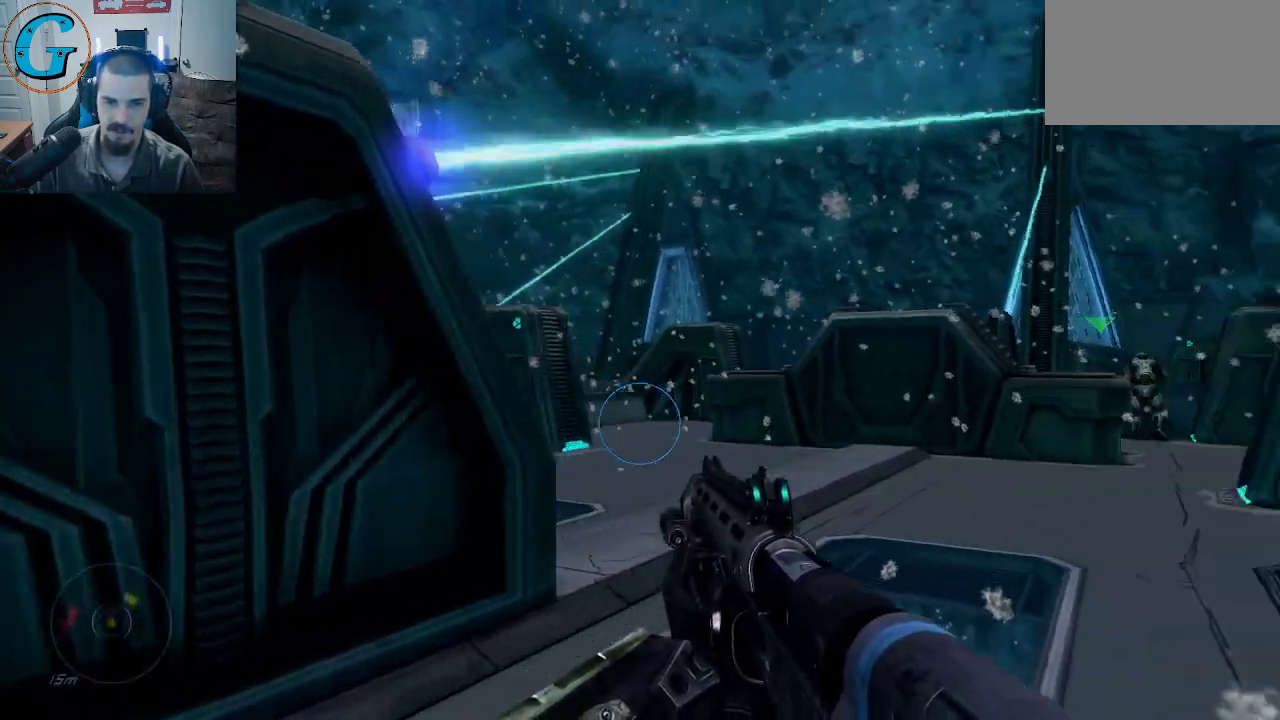
{"keys": ["d", "w"], "mouse": [], "mouse_move": "left", "events": [[433, "d", "down"]]}
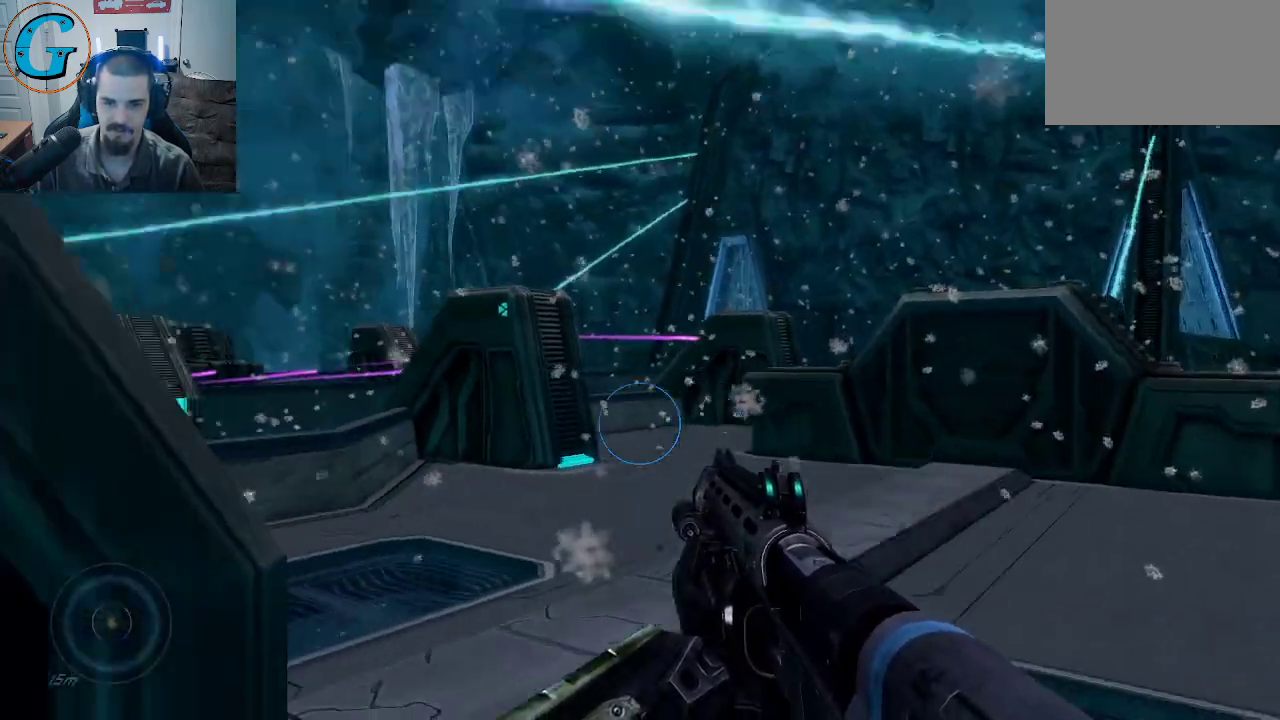
{"keys": ["d", "w"], "mouse": [], "mouse_move": "right", "events": []}
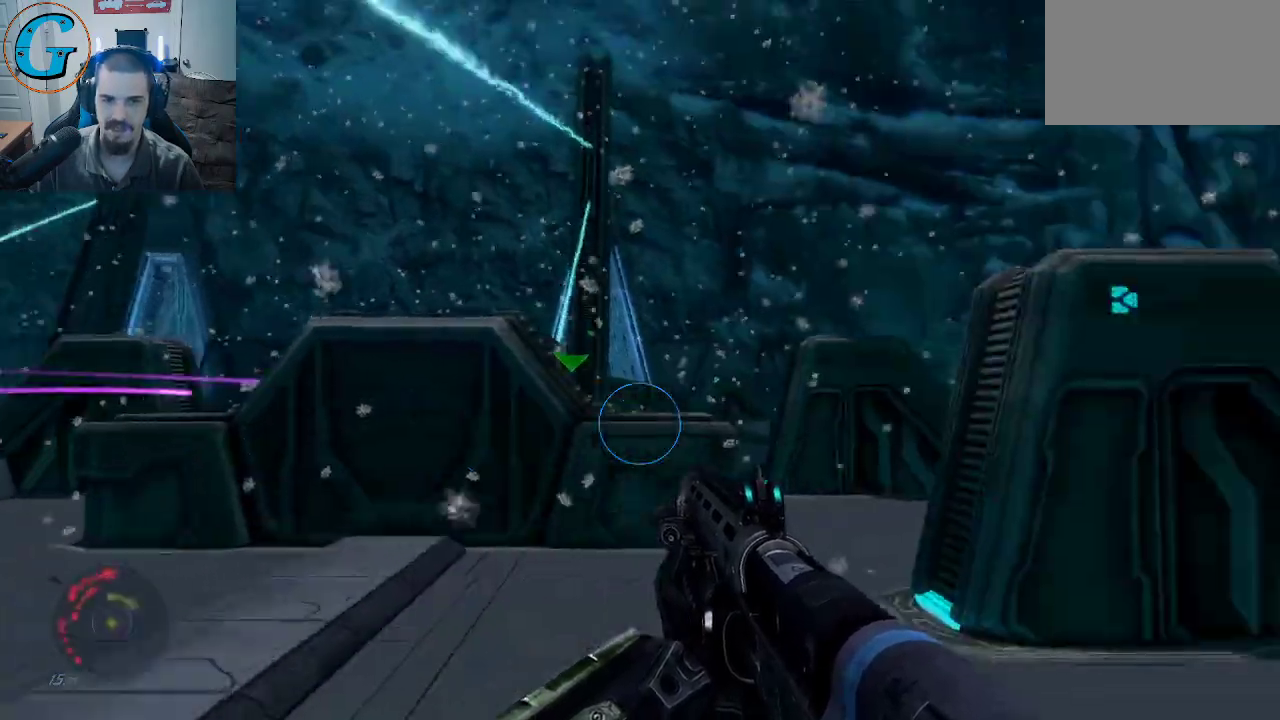
{"keys": ["w"], "mouse": [], "mouse_move": "down", "events": [[50, "d", "up"]]}
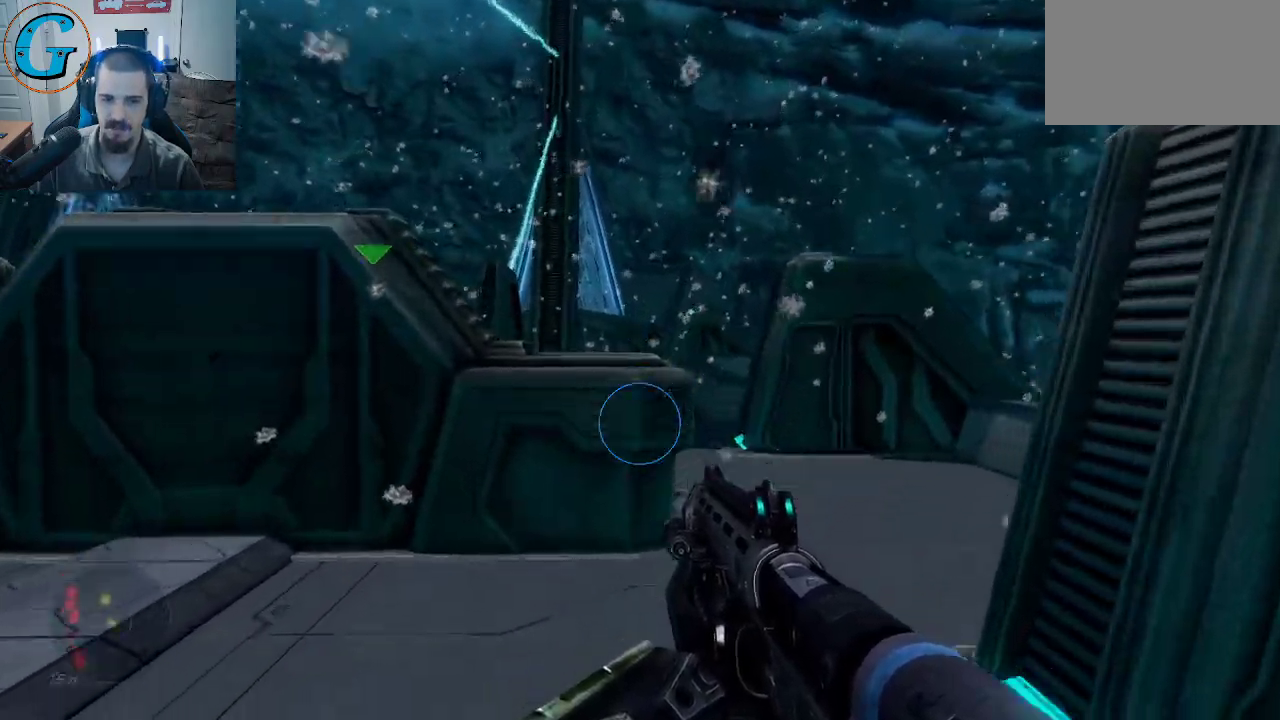
{"keys": ["space", "w"], "mouse": [], "mouse_move": "still", "events": [[433, "space", "down"]]}
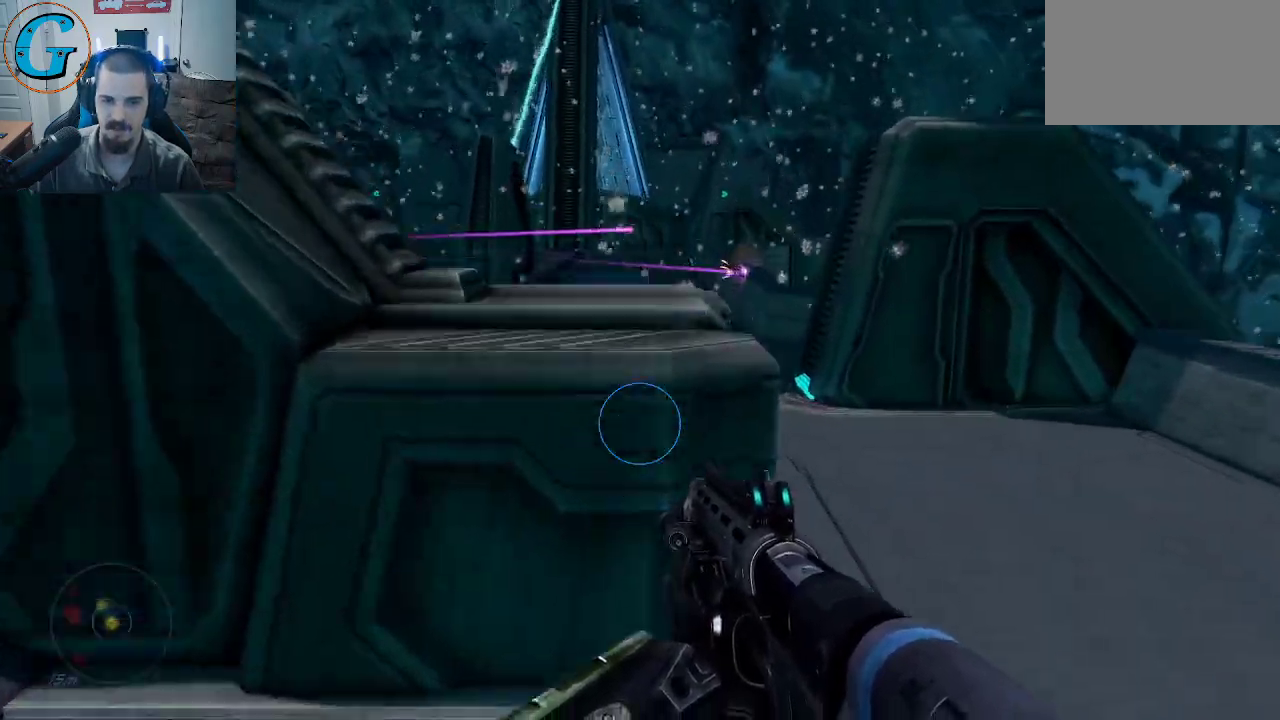
{"keys": ["w"], "mouse": [], "mouse_move": "still", "events": [[350, "space", "up"]]}
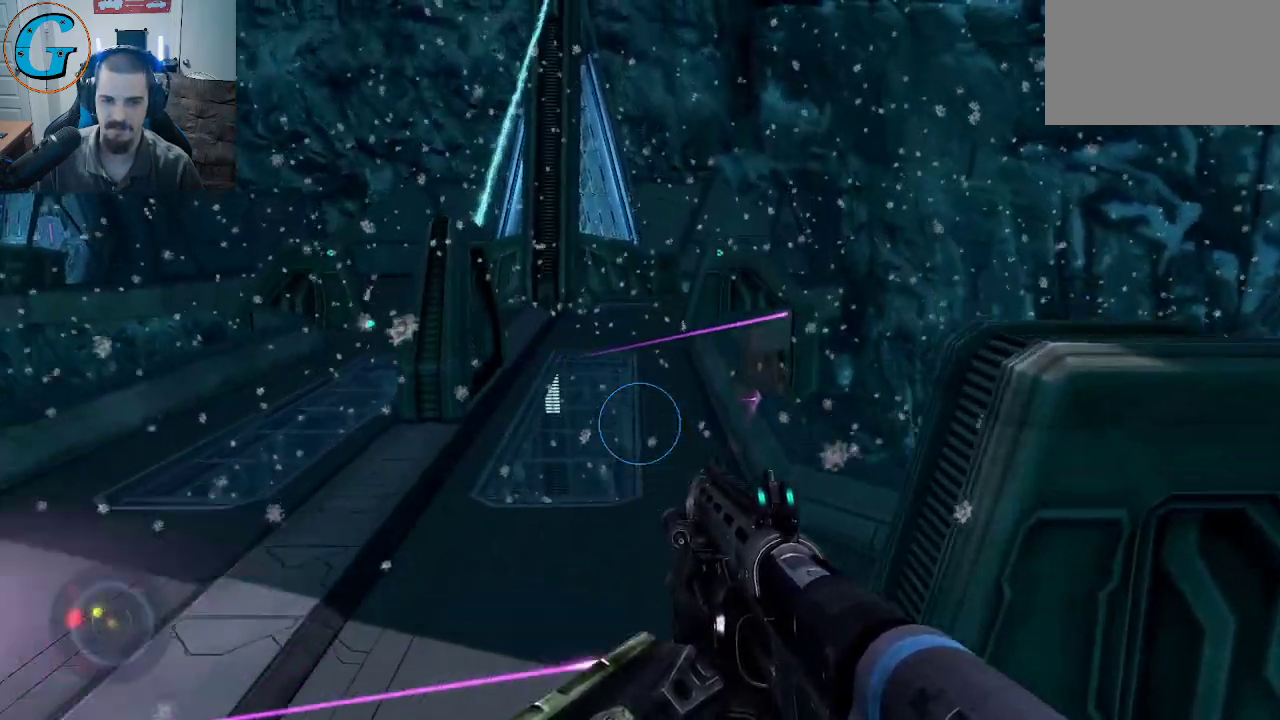
{"keys": ["d"], "mouse": [], "mouse_move": "still", "events": [[100, "d", "down"], [183, "w", "up"]]}
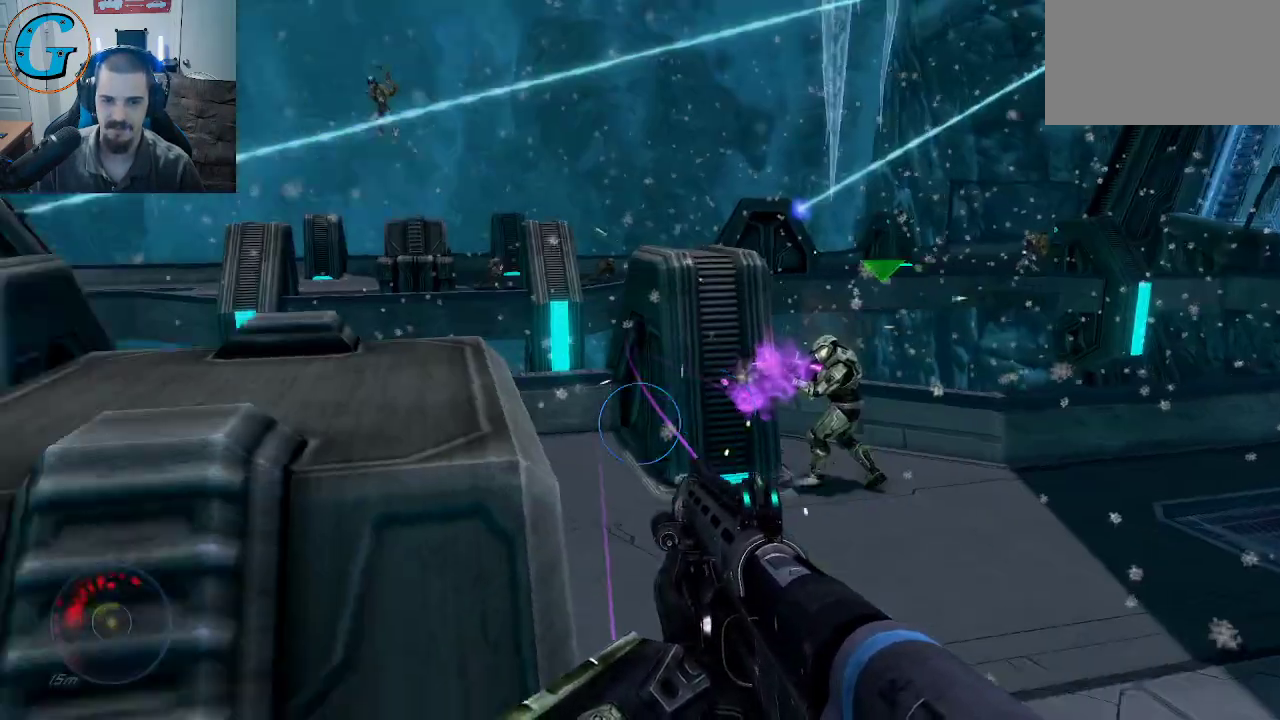
{"keys": ["d"], "mouse": [], "mouse_move": "up-left", "events": []}
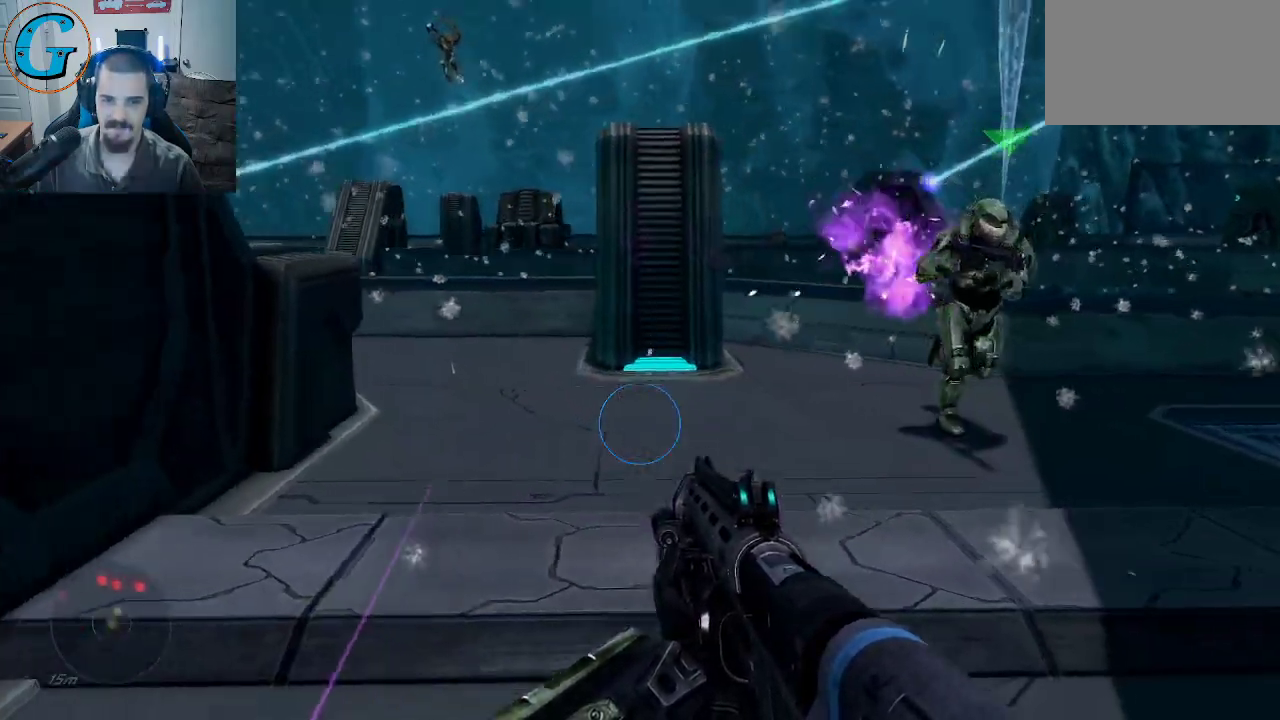
{"keys": ["w"], "mouse": [], "mouse_move": "left", "events": [[350, "w", "down"], [400, "d", "up"]]}
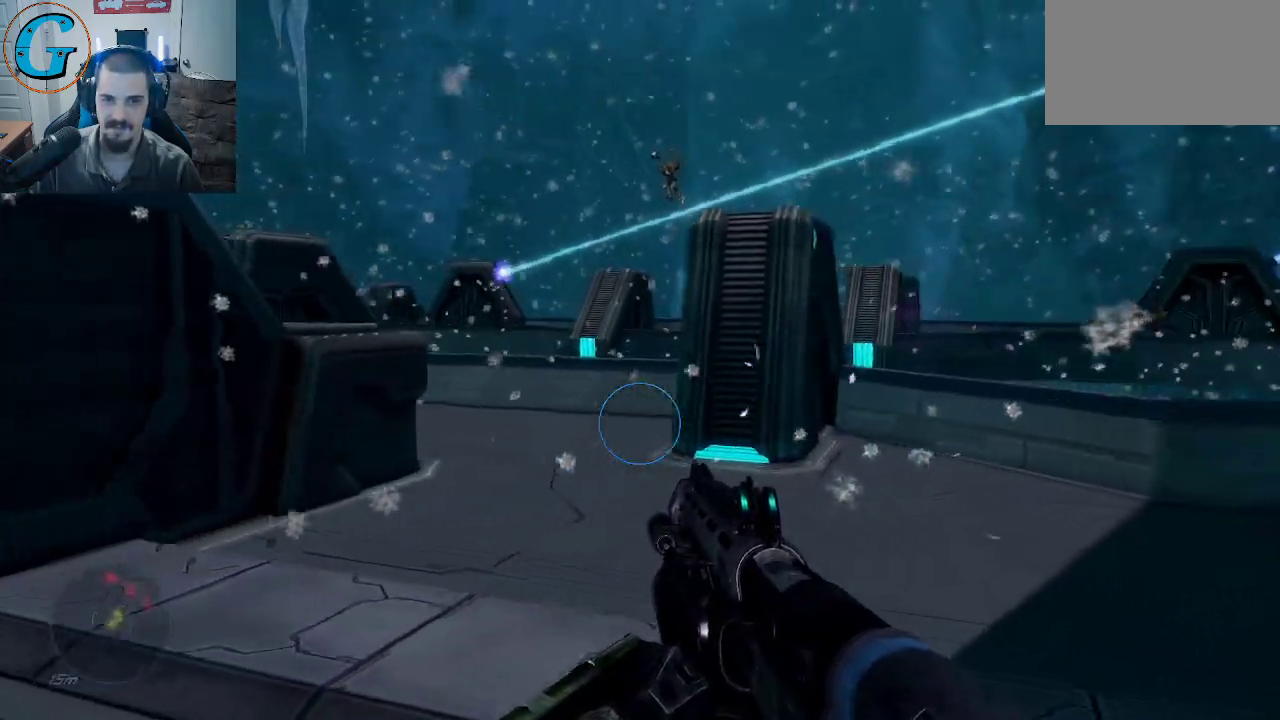
{"keys": ["d", "w"], "mouse": [], "mouse_move": "right", "events": [[133, "d", "down"]]}
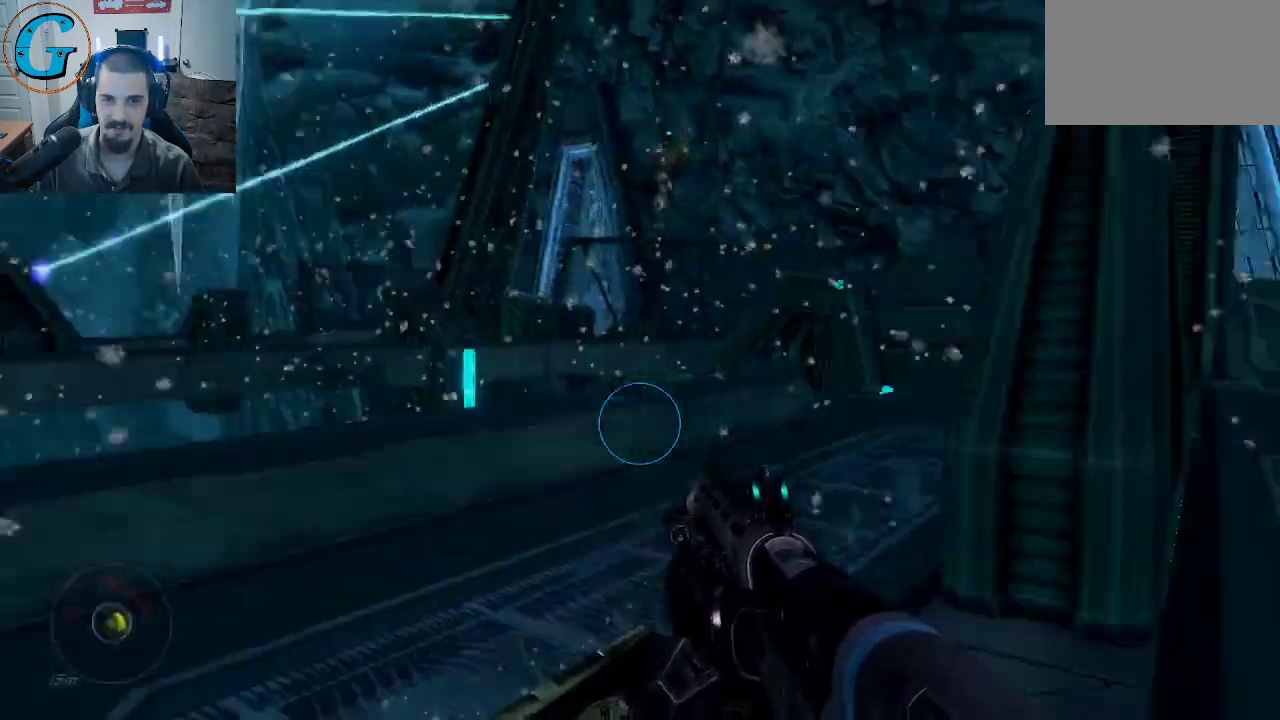
{"keys": ["d", "w"], "mouse": [], "mouse_move": "still", "events": []}
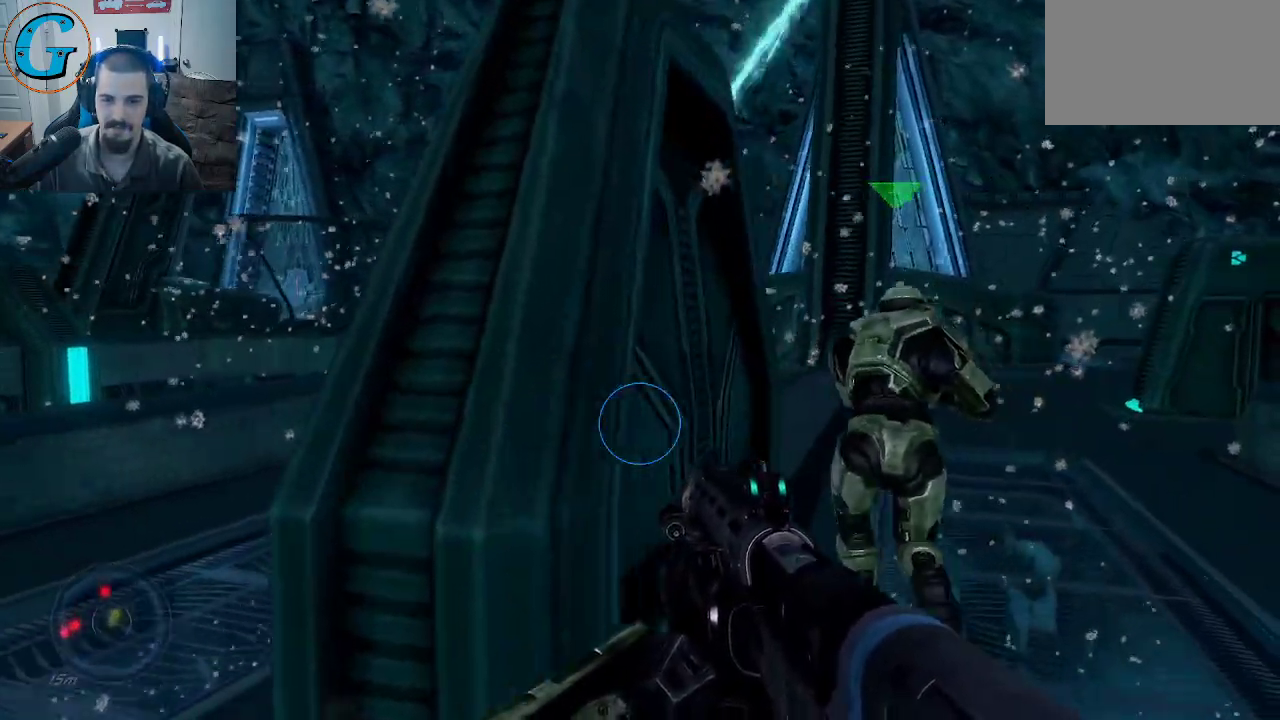
{"keys": ["d", "w"], "mouse": [], "mouse_move": "still", "events": []}
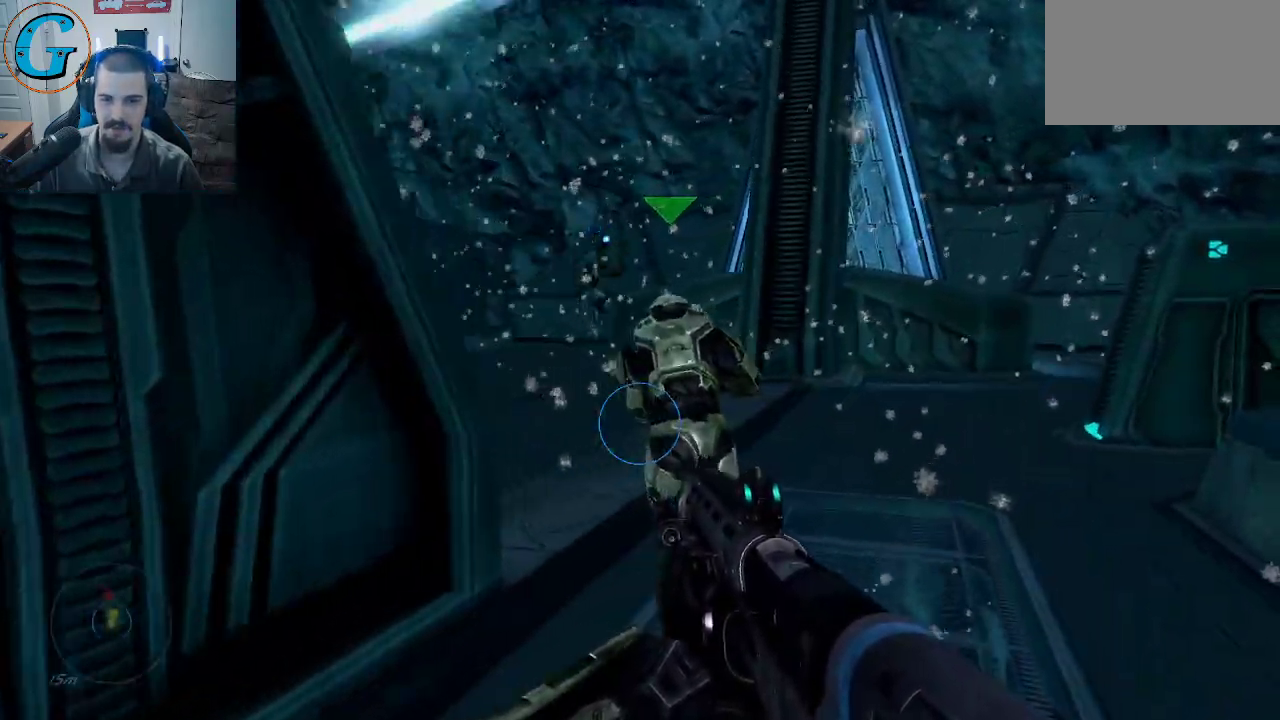
{"keys": ["w"], "mouse": [], "mouse_move": "still", "events": [[367, "d", "up"]]}
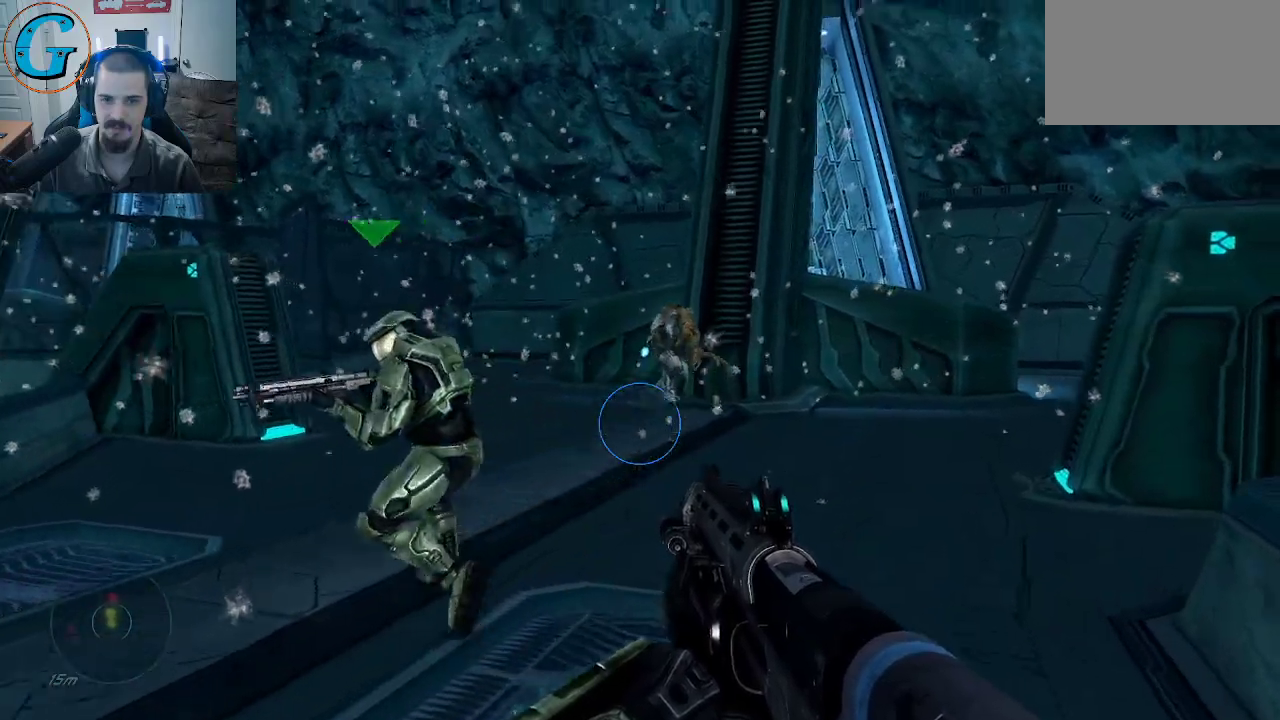
{"keys": ["w"], "mouse": [], "mouse_move": "right", "events": []}
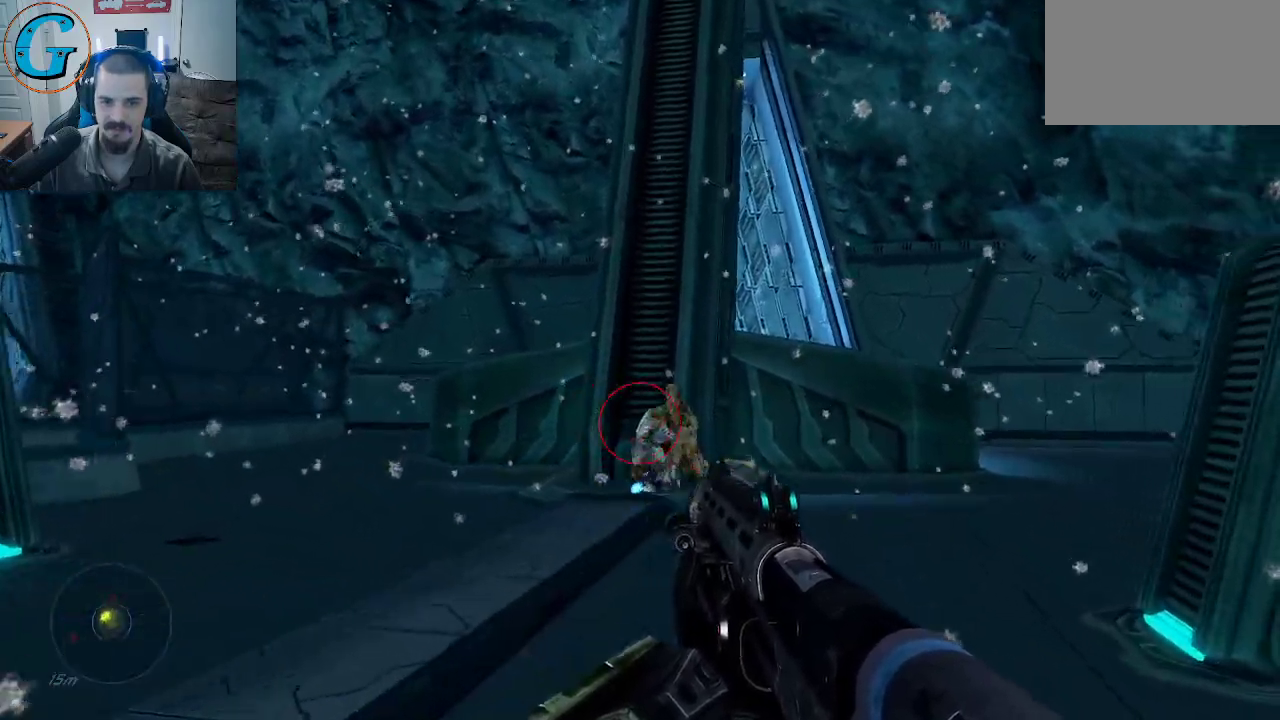
{"keys": ["d", "w"], "mouse": [], "mouse_move": "still", "events": [[267, "mouse_left", "down"], [350, "mouse_left", "up"], [450, "d", "down"]]}
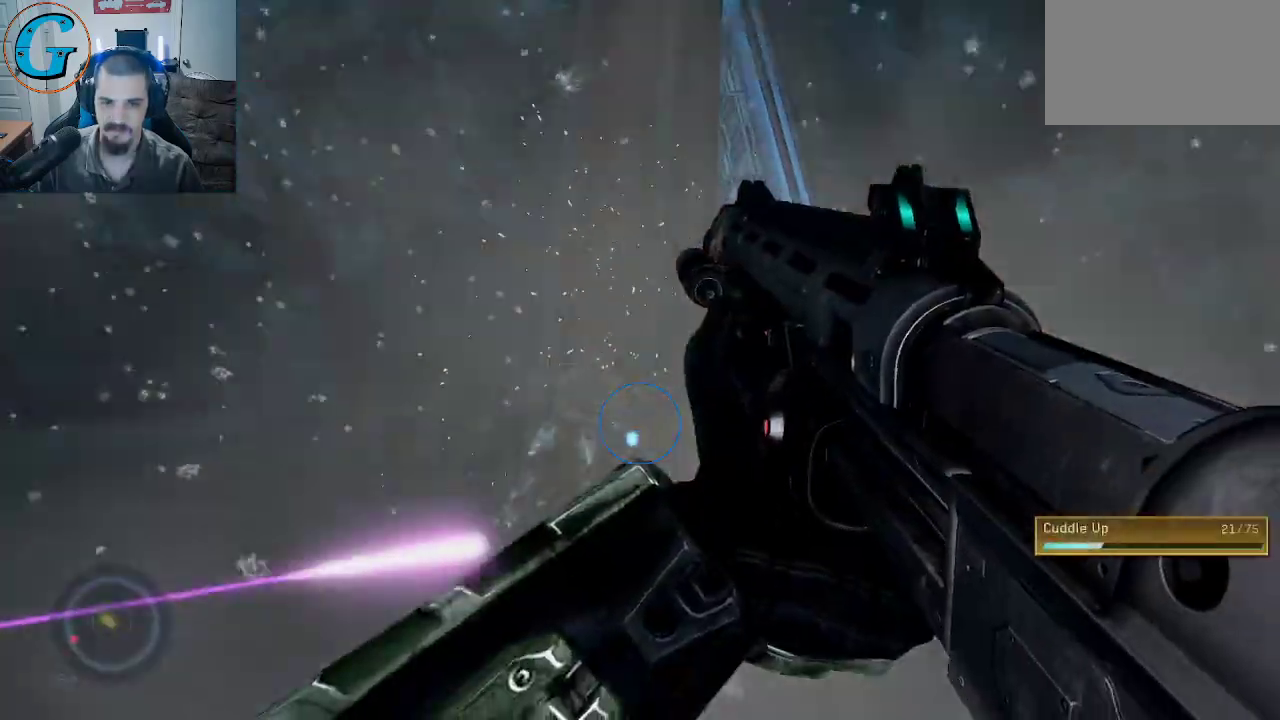
{"keys": ["d"], "mouse": [], "mouse_move": "left", "events": [[417, "w", "up"]]}